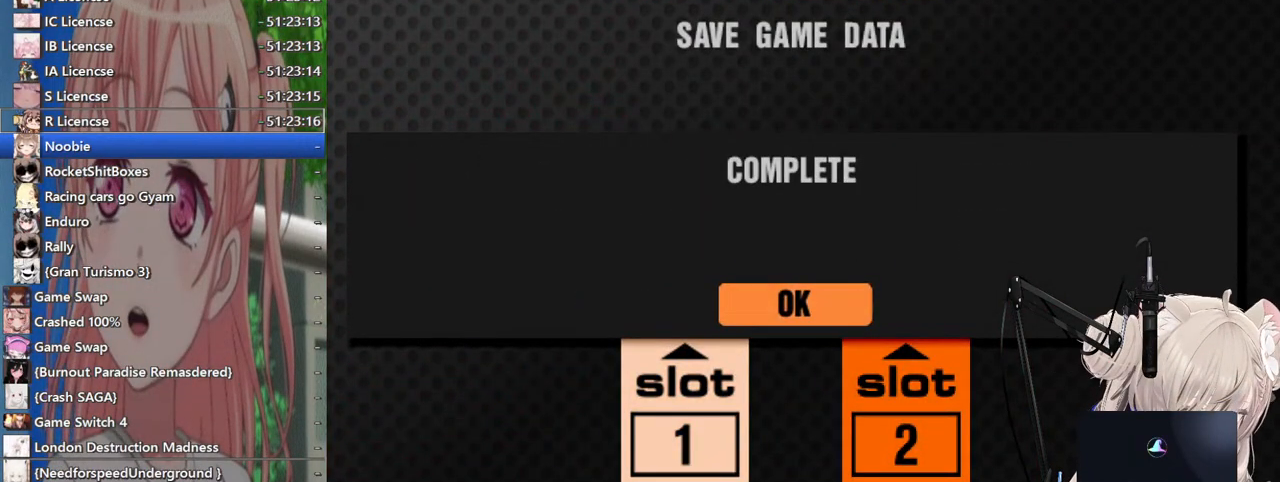
Gameplay with a controller (PlayStation layout); each line is a JSON object with the inputs held at the frame after it. "events" lists button and stick changes between this image and that frame as [ms after this image, input, new state], when the widget could be followed in between.
{"buttons": [], "left_stick": "center", "right_stick": "center", "events": [[233, "CROSS", "down"], [417, "CROSS", "up"]]}
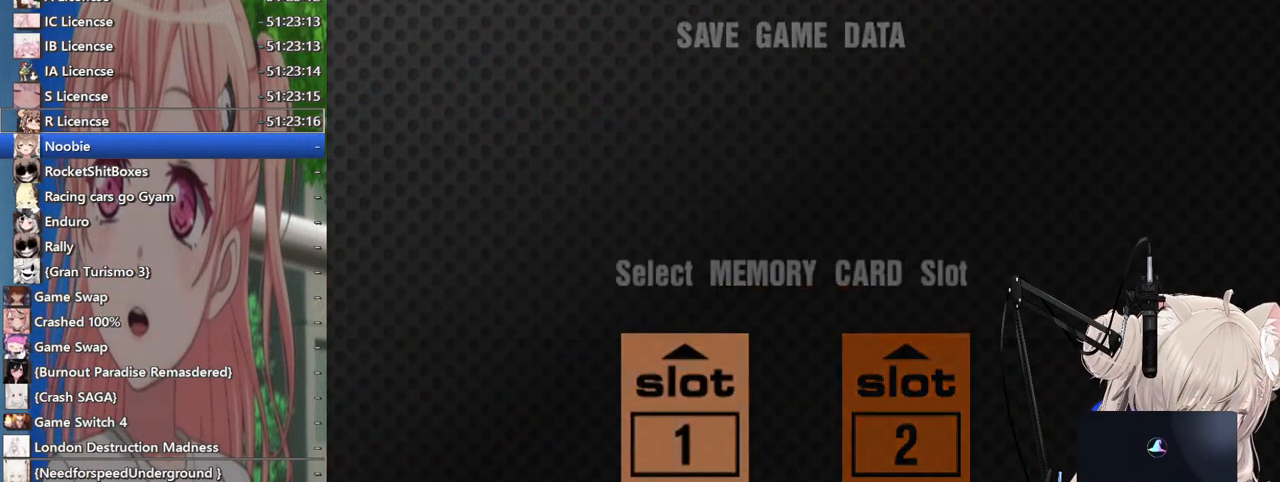
{"buttons": [], "left_stick": "center", "right_stick": "center", "events": []}
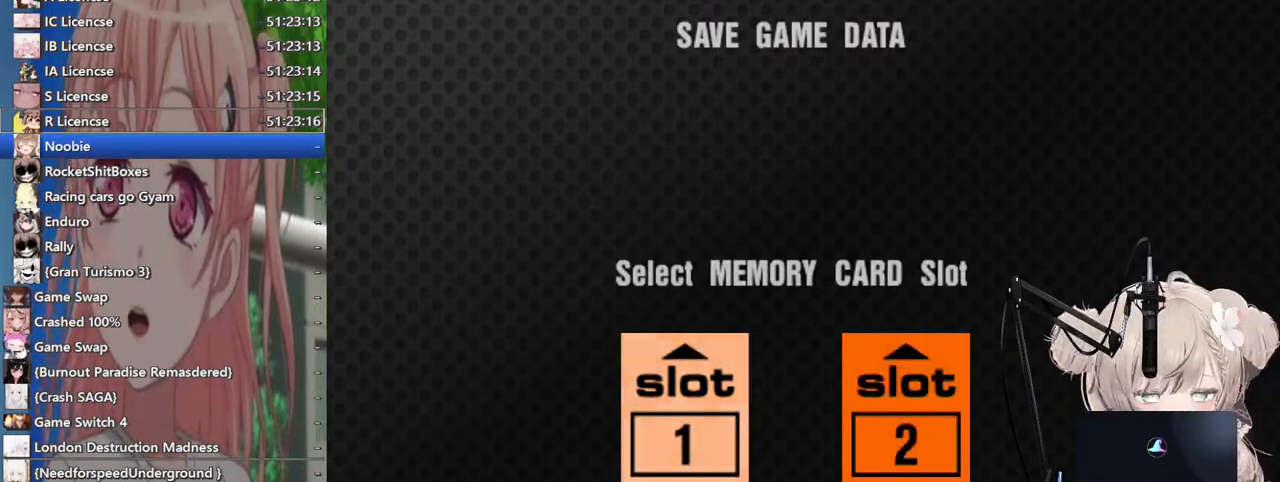
{"buttons": [], "left_stick": "center", "right_stick": "center", "events": []}
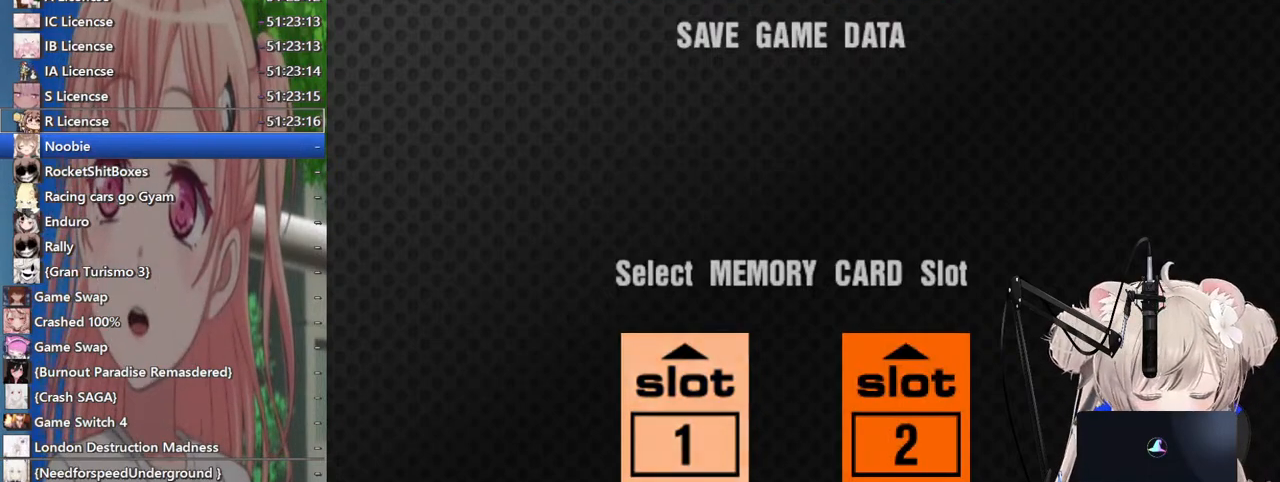
{"buttons": [], "left_stick": "center", "right_stick": "center", "events": []}
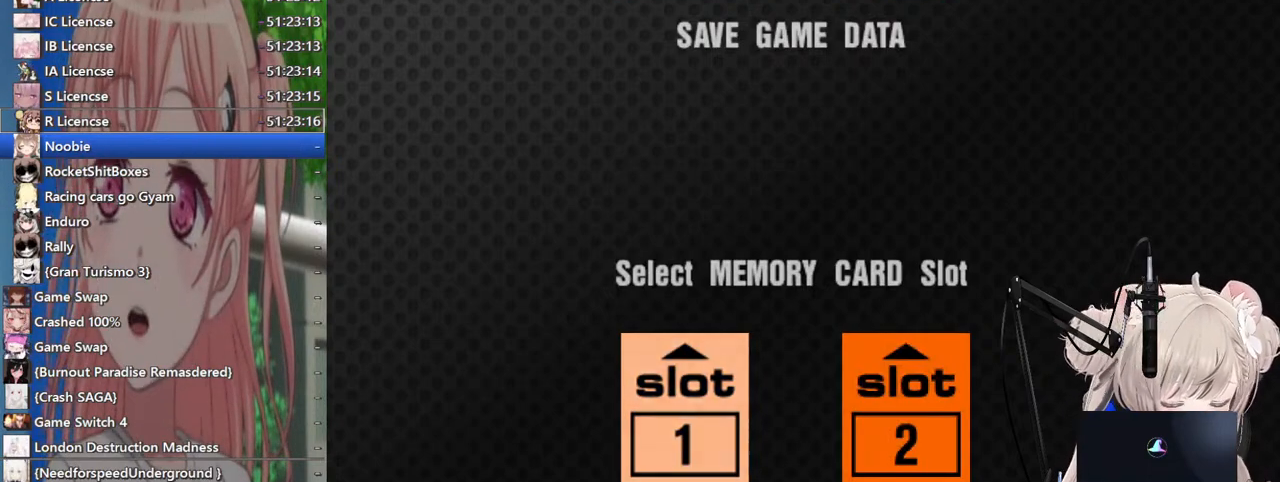
{"buttons": [], "left_stick": "center", "right_stick": "center", "events": []}
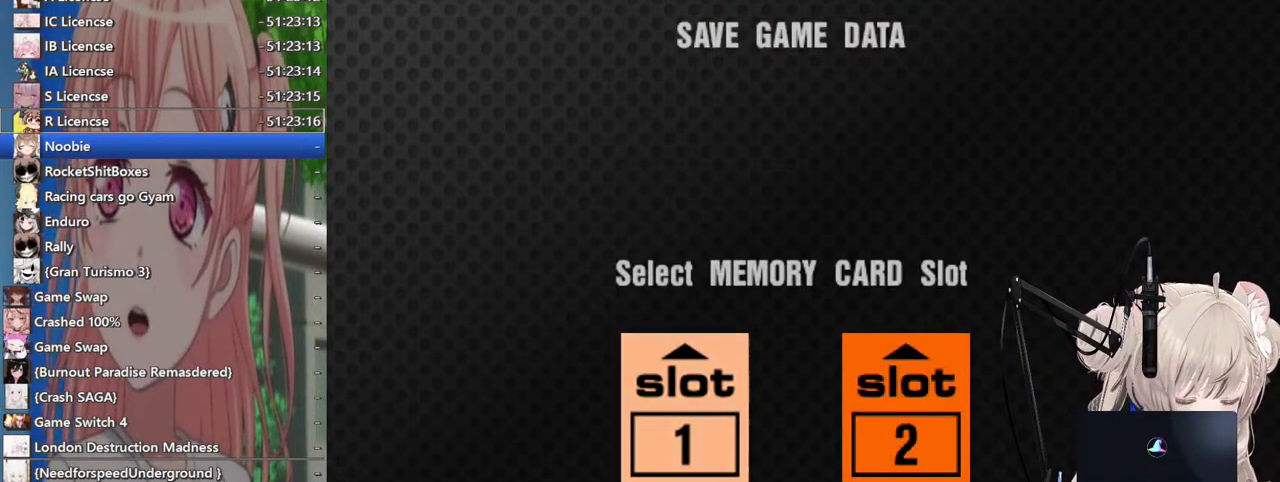
{"buttons": [], "left_stick": "center", "right_stick": "center", "events": [[33, "SQUARE", "down"], [167, "SQUARE", "up"]]}
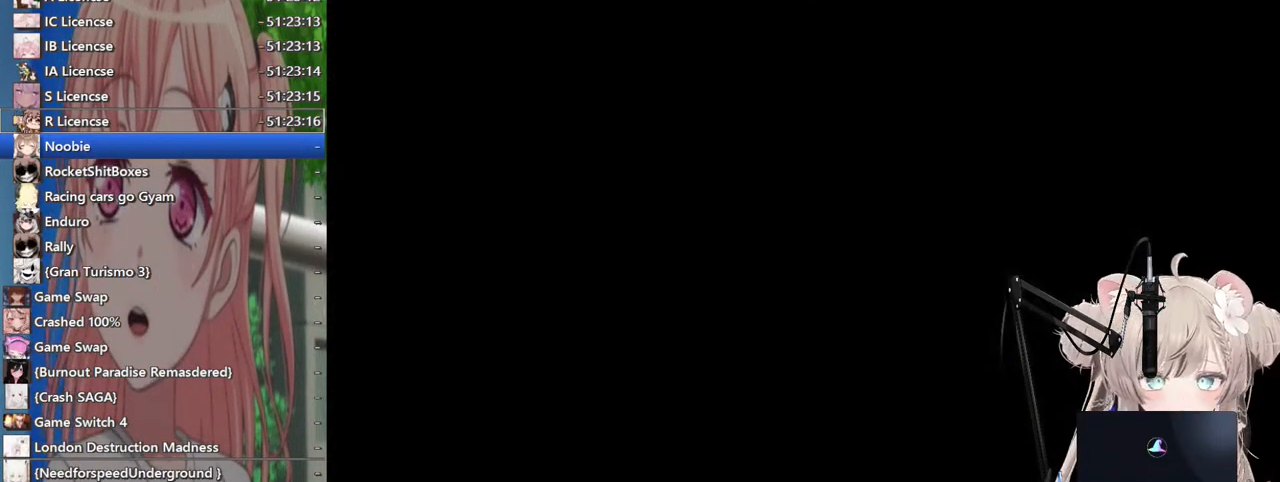
{"buttons": [], "left_stick": "center", "right_stick": "center", "events": []}
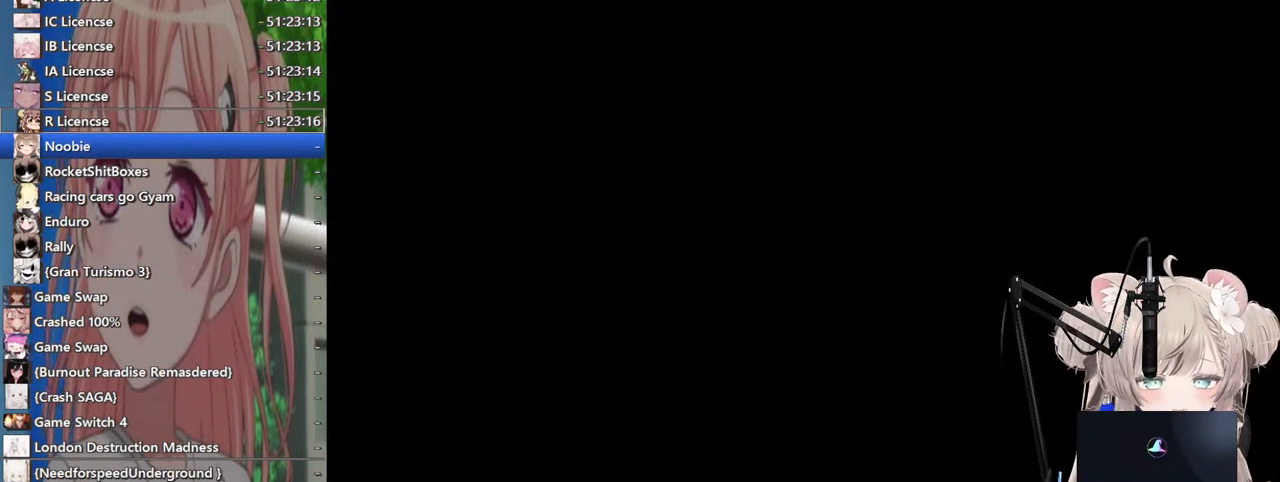
{"buttons": [], "left_stick": "center", "right_stick": "center", "events": []}
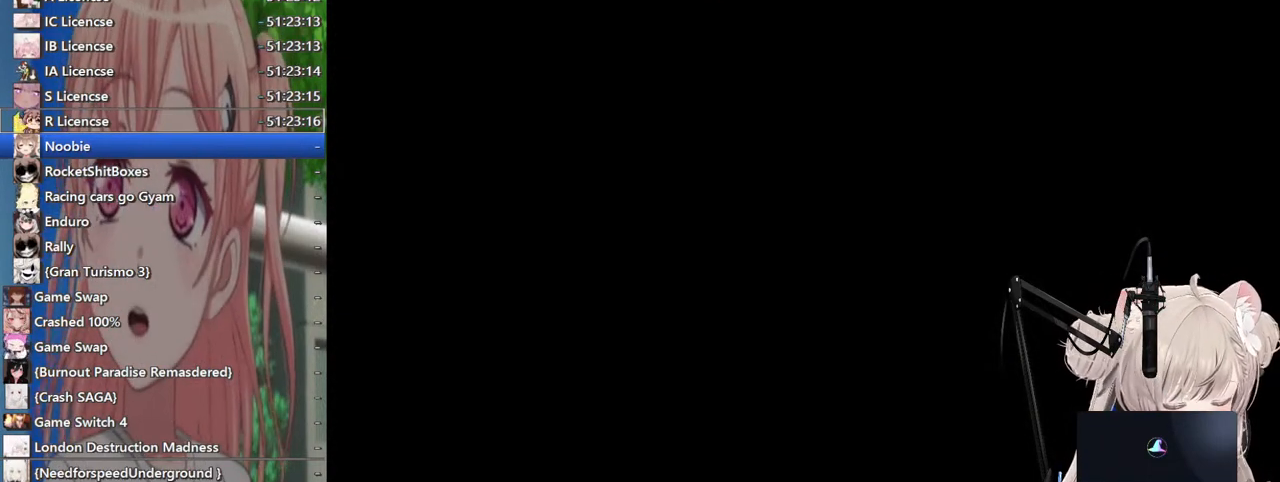
{"buttons": [], "left_stick": "center", "right_stick": "center", "events": []}
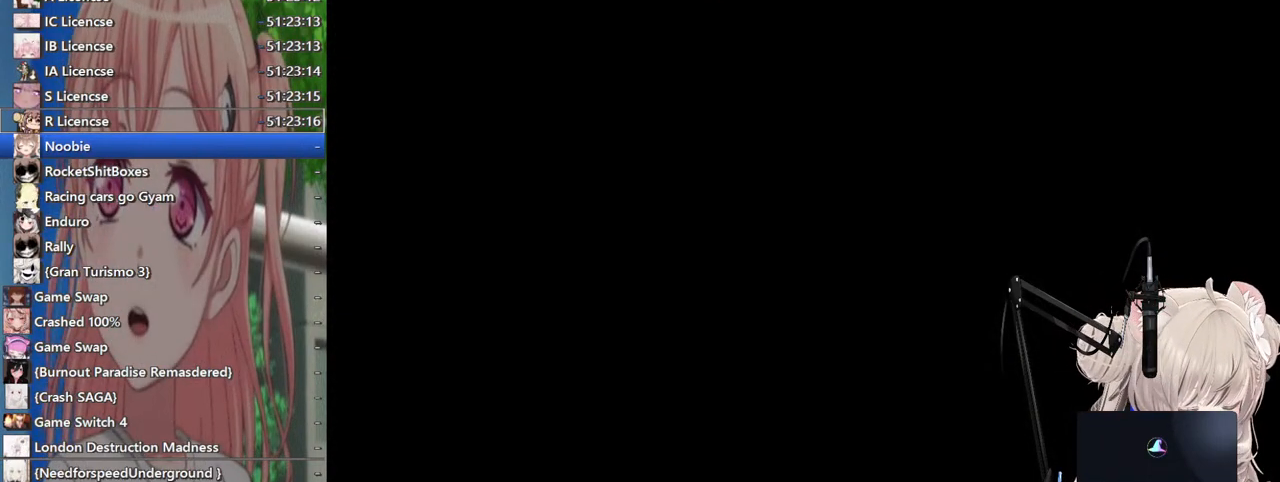
{"buttons": [], "left_stick": "center", "right_stick": "center", "events": []}
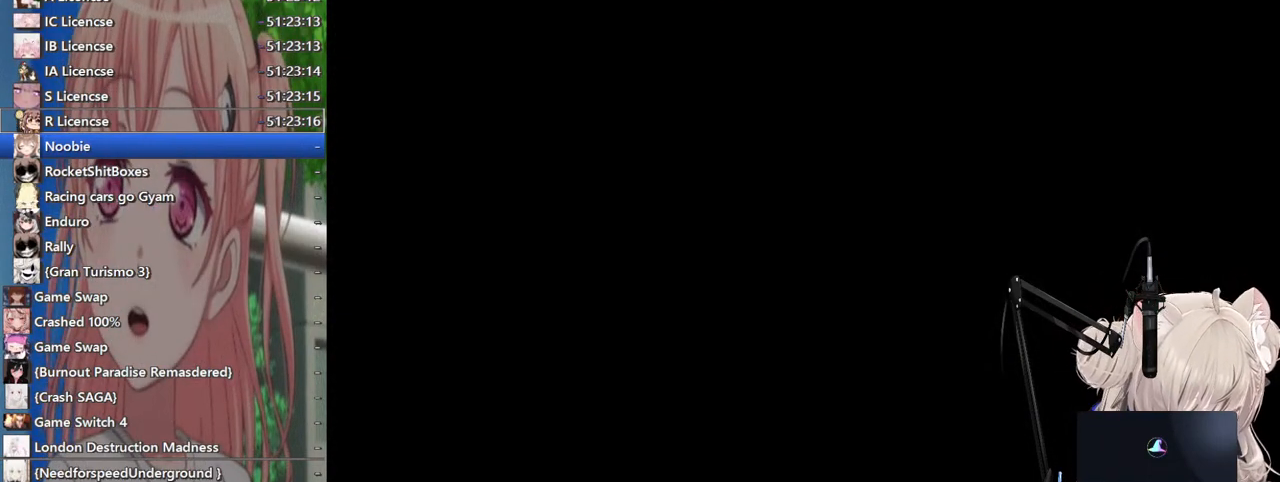
{"buttons": [], "left_stick": "center", "right_stick": "center", "events": []}
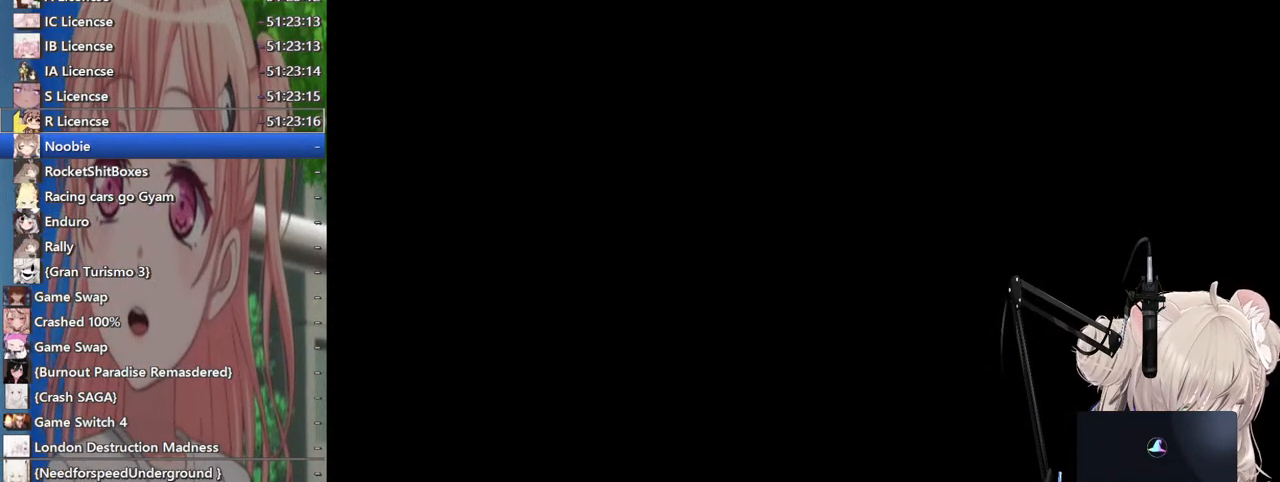
{"buttons": [], "left_stick": "center", "right_stick": "center", "events": []}
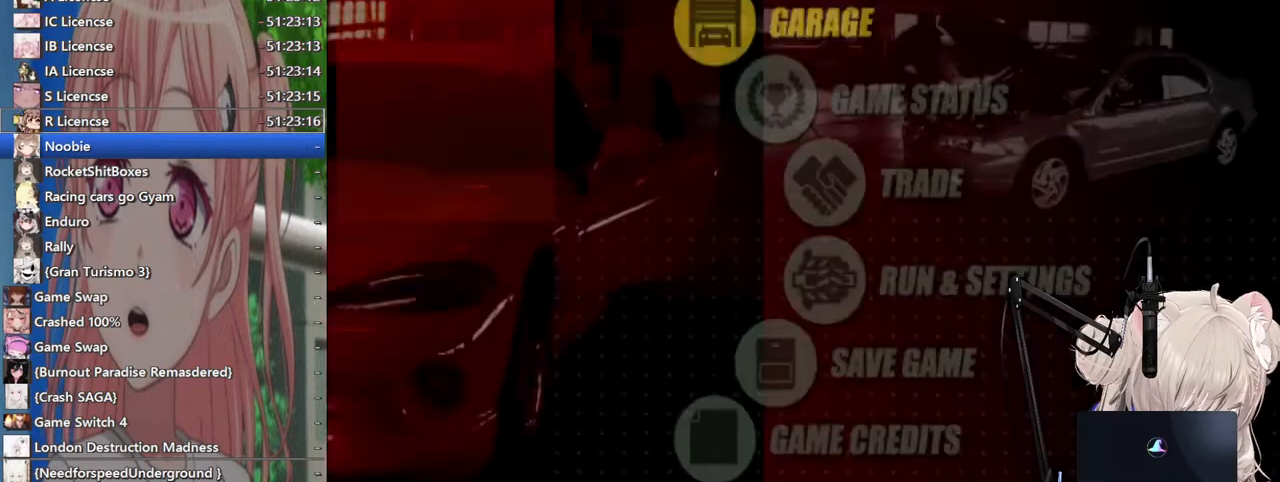
{"buttons": ["SQUARE"], "left_stick": "center", "right_stick": "center", "events": [[383, "SQUARE", "down"]]}
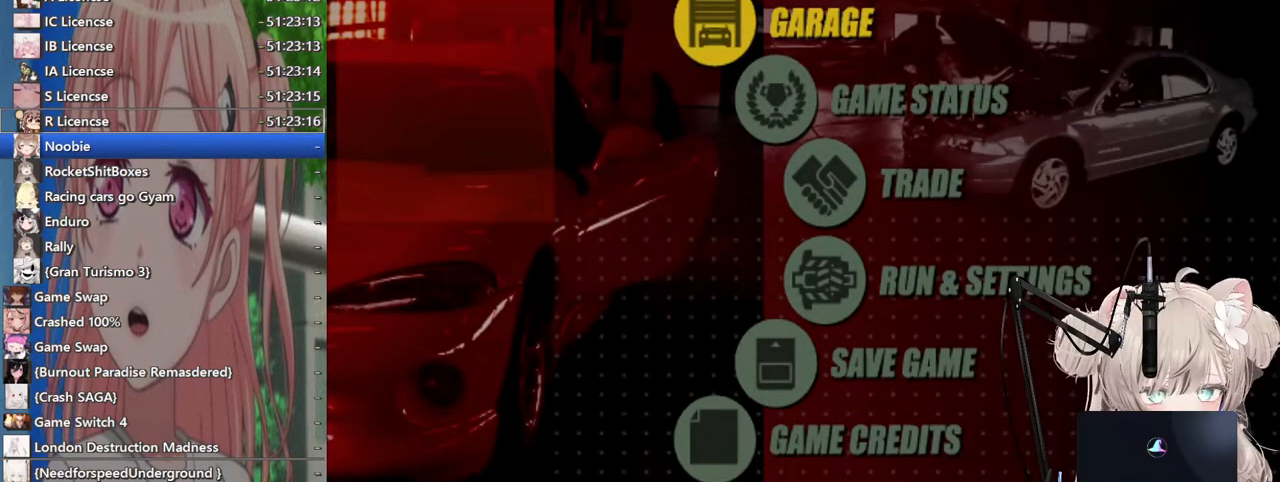
{"buttons": [], "left_stick": "center", "right_stick": "center", "events": [[33, "SQUARE", "up"]]}
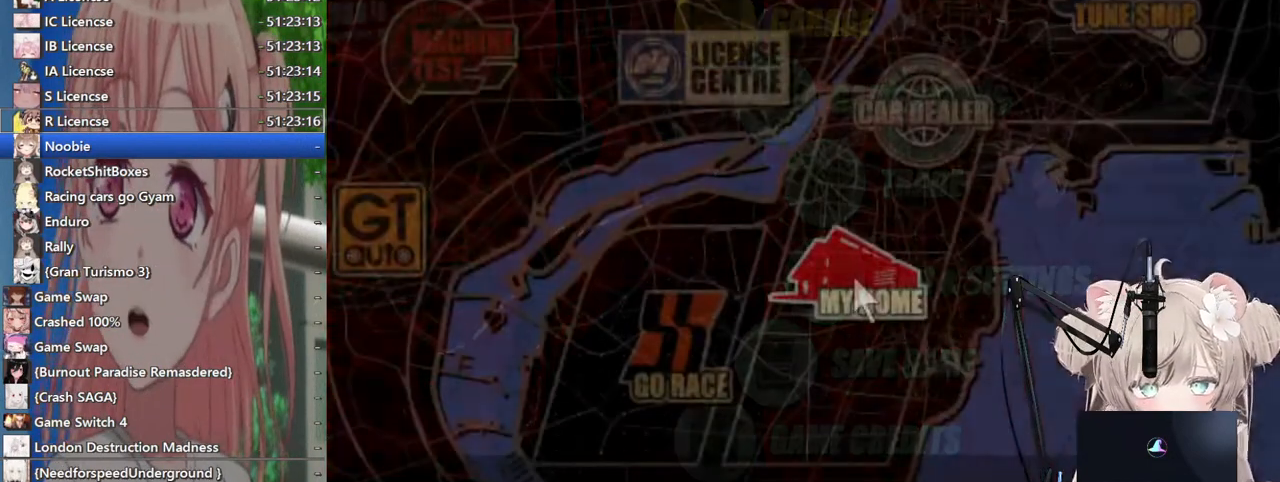
{"buttons": ["DPAD_DOWN"], "left_stick": "center", "right_stick": "center", "events": [[433, "DPAD_DOWN", "down"]]}
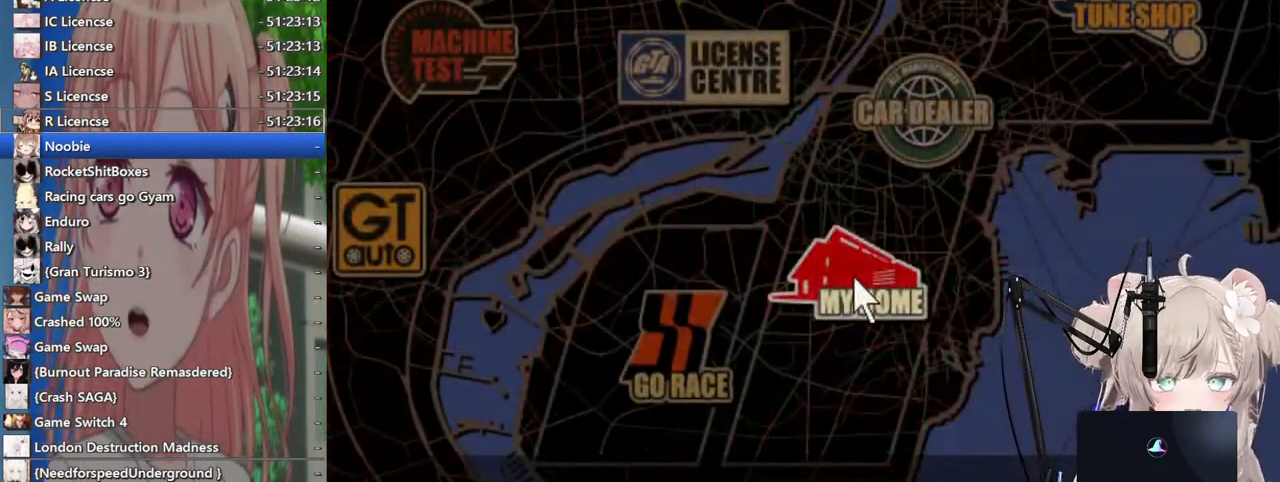
{"buttons": ["DPAD_RIGHT"], "left_stick": "center", "right_stick": "center", "events": [[33, "DPAD_DOWN", "up"], [500, "DPAD_RIGHT", "down"]]}
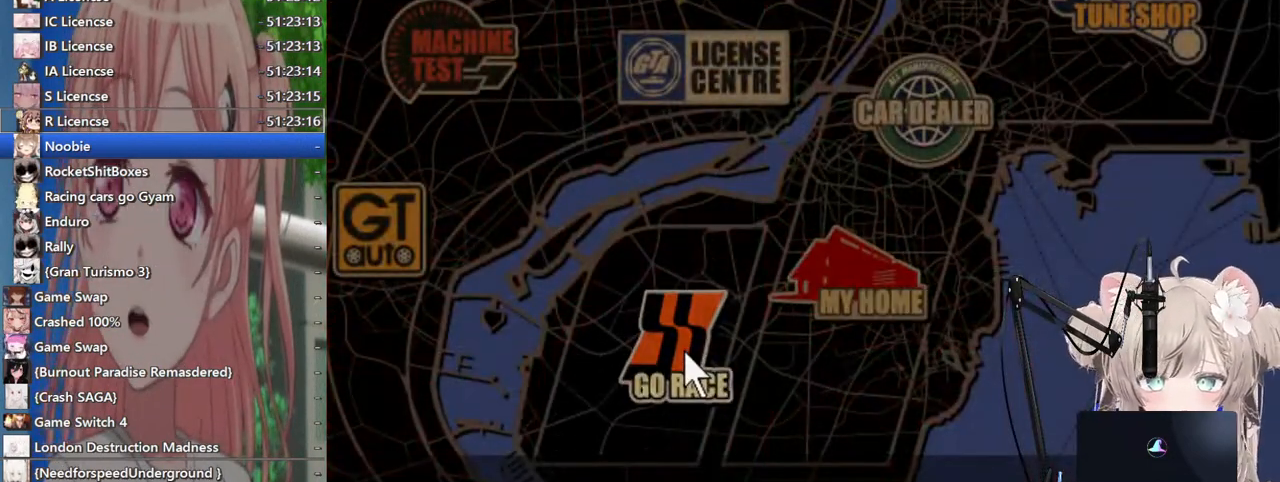
{"buttons": ["DPAD_LEFT"], "left_stick": "center", "right_stick": "center", "events": [[117, "DPAD_RIGHT", "up"], [233, "DPAD_RIGHT", "down"], [367, "DPAD_RIGHT", "up"], [500, "DPAD_LEFT", "down"]]}
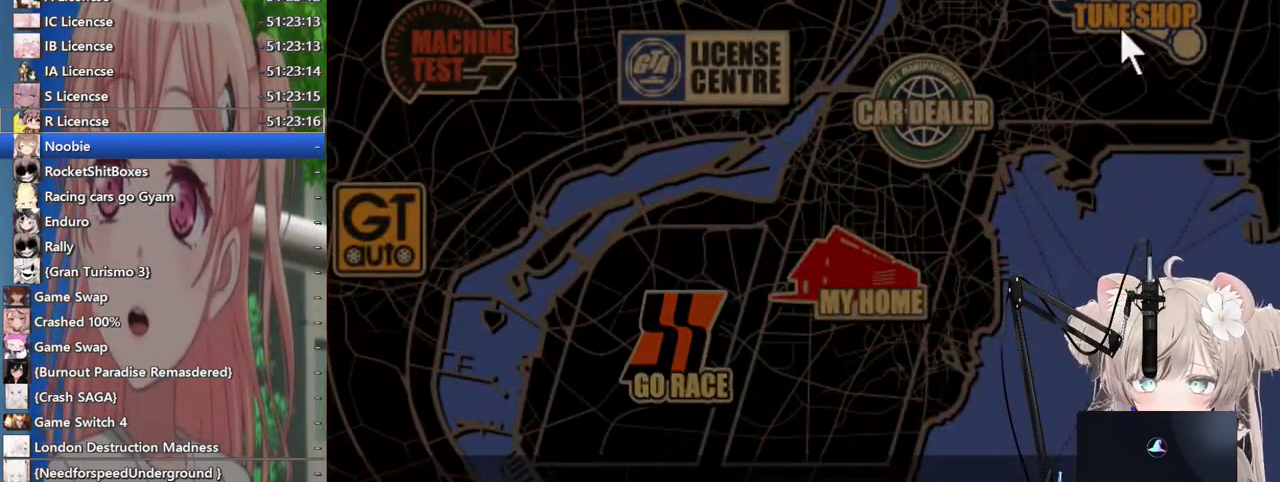
{"buttons": [], "left_stick": "center", "right_stick": "center", "events": [[117, "DPAD_LEFT", "up"], [317, "DPAD_LEFT", "down"], [417, "DPAD_LEFT", "up"]]}
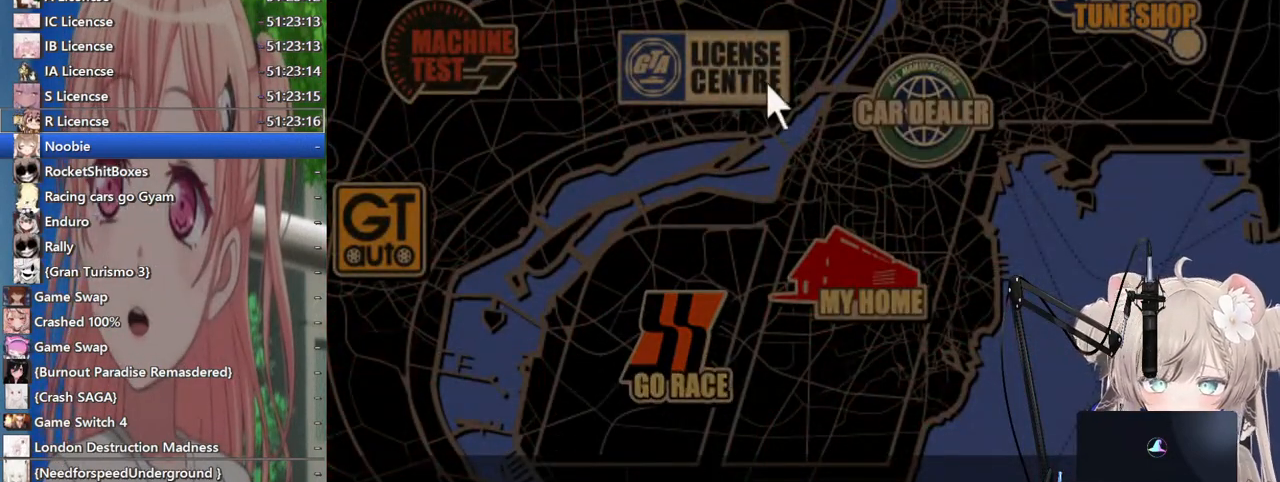
{"buttons": ["CROSS"], "left_stick": "center", "right_stick": "center", "events": [[100, "DPAD_DOWN", "down"], [183, "DPAD_DOWN", "up"], [483, "CROSS", "down"]]}
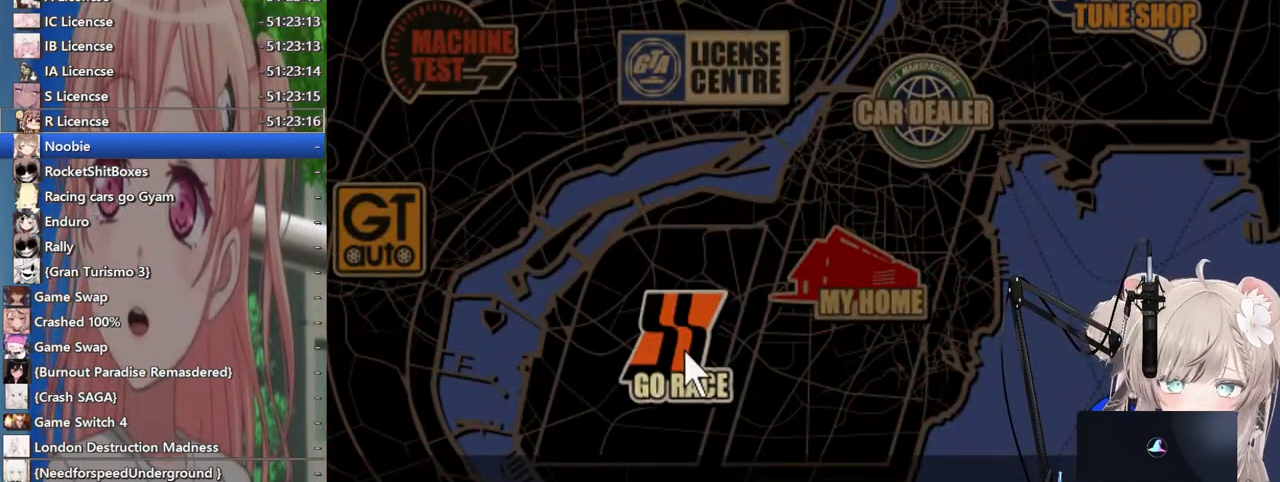
{"buttons": [], "left_stick": "center", "right_stick": "center", "events": [[83, "CROSS", "up"]]}
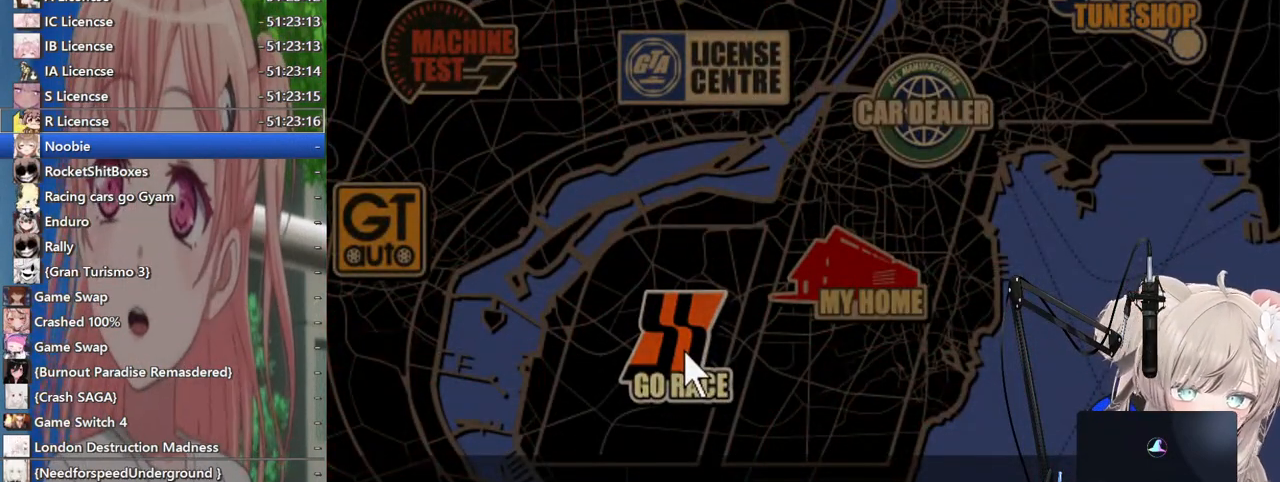
{"buttons": [], "left_stick": "center", "right_stick": "center", "events": []}
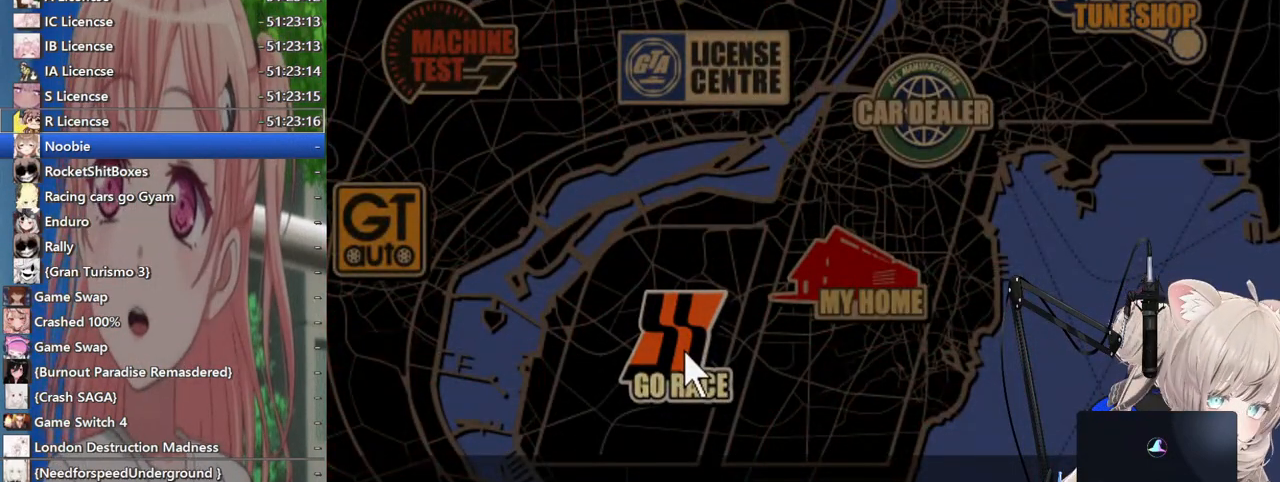
{"buttons": [], "left_stick": "center", "right_stick": "center", "events": []}
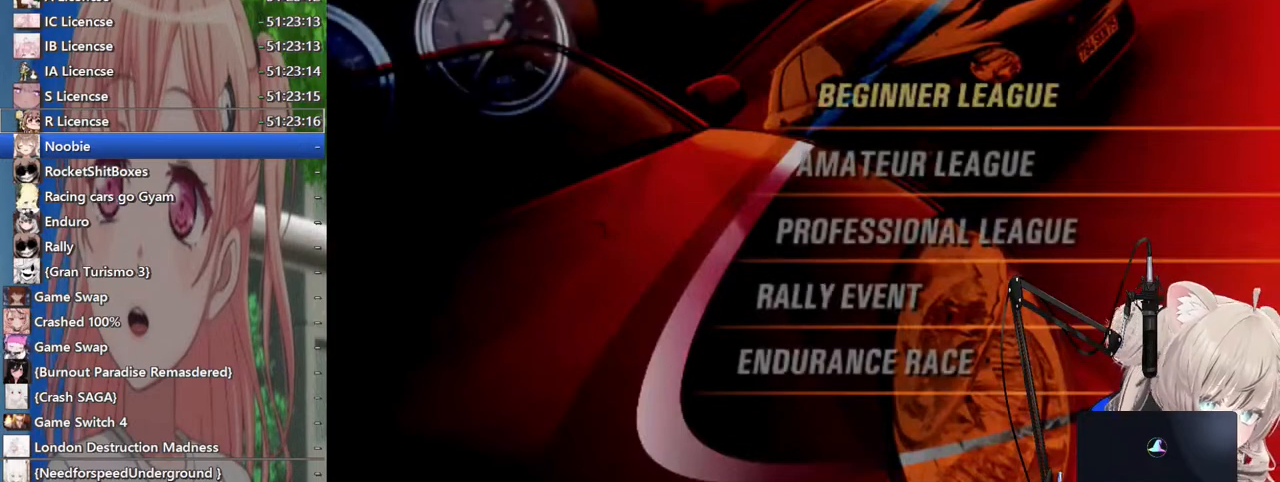
{"buttons": [], "left_stick": "center", "right_stick": "center", "events": [[300, "DPAD_DOWN", "down"], [433, "DPAD_DOWN", "up"]]}
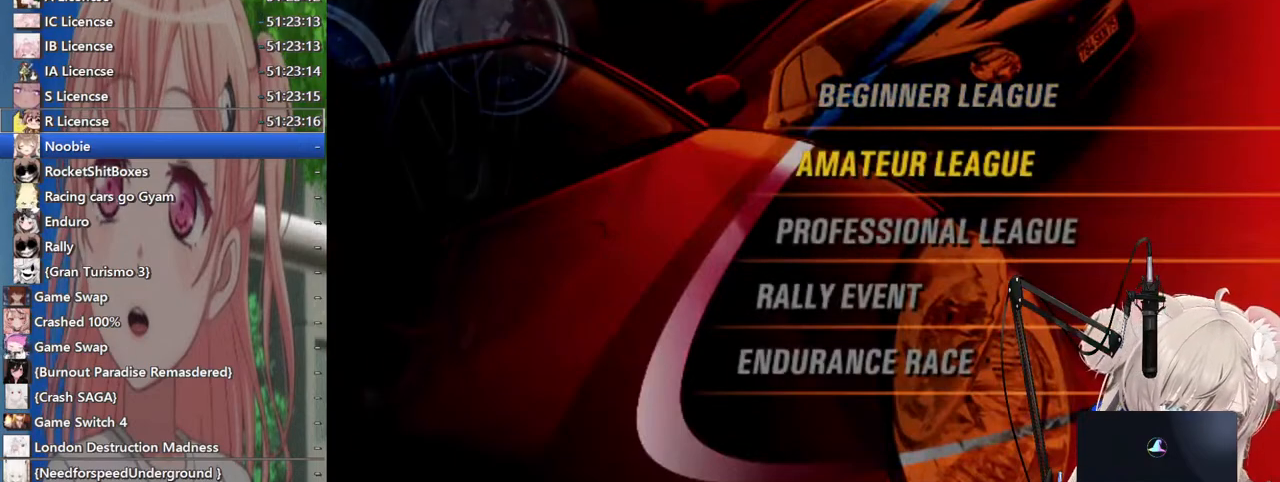
{"buttons": [], "left_stick": "center", "right_stick": "center", "events": [[133, "DPAD_UP", "down"], [233, "DPAD_UP", "up"]]}
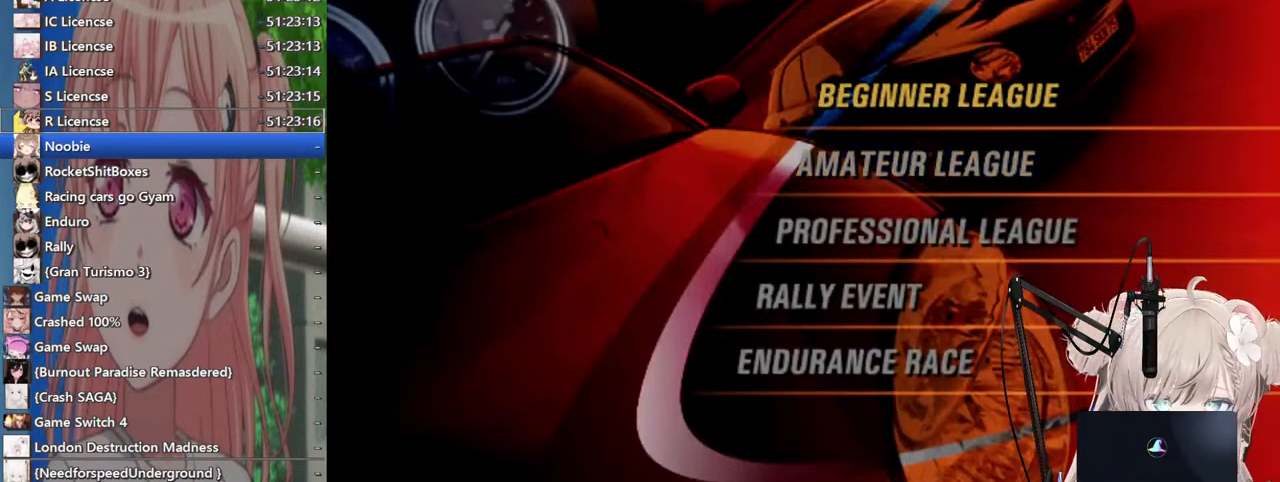
{"buttons": [], "left_stick": "center", "right_stick": "center", "events": []}
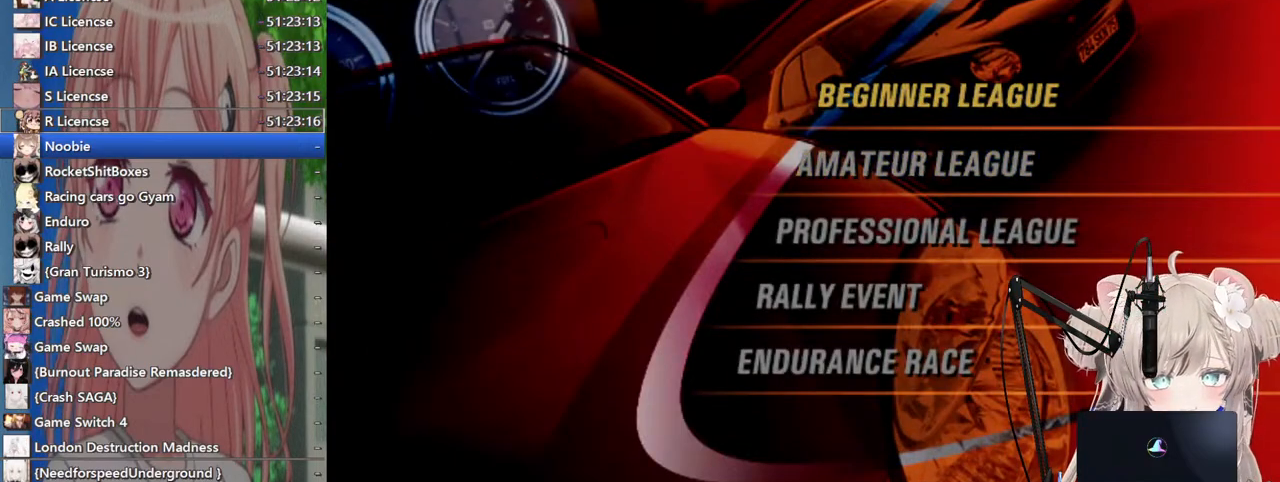
{"buttons": [], "left_stick": "center", "right_stick": "center", "events": [[83, "CROSS", "down"], [267, "CROSS", "up"]]}
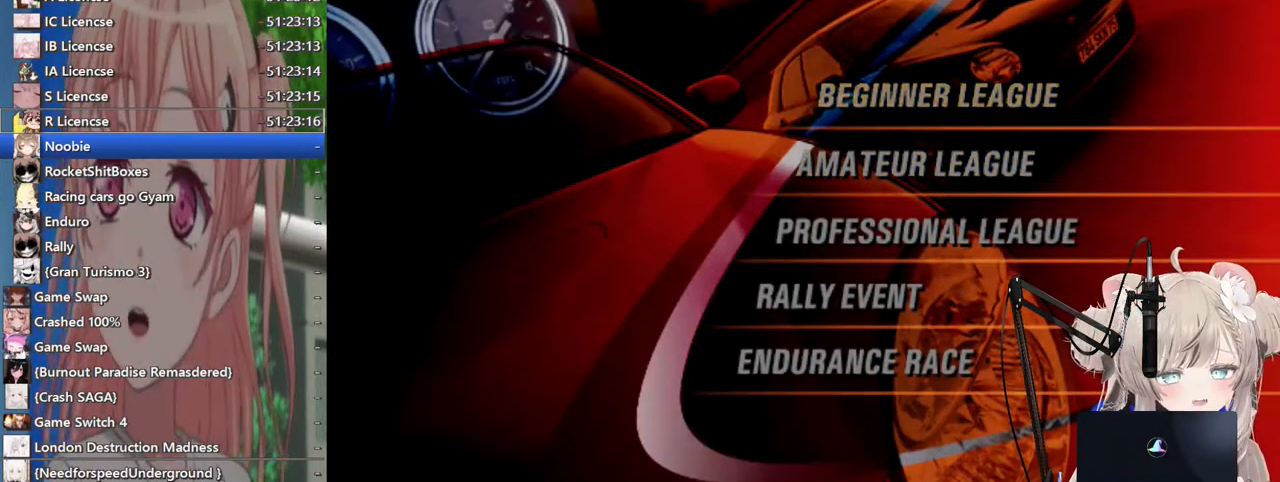
{"buttons": [], "left_stick": "center", "right_stick": "center", "events": []}
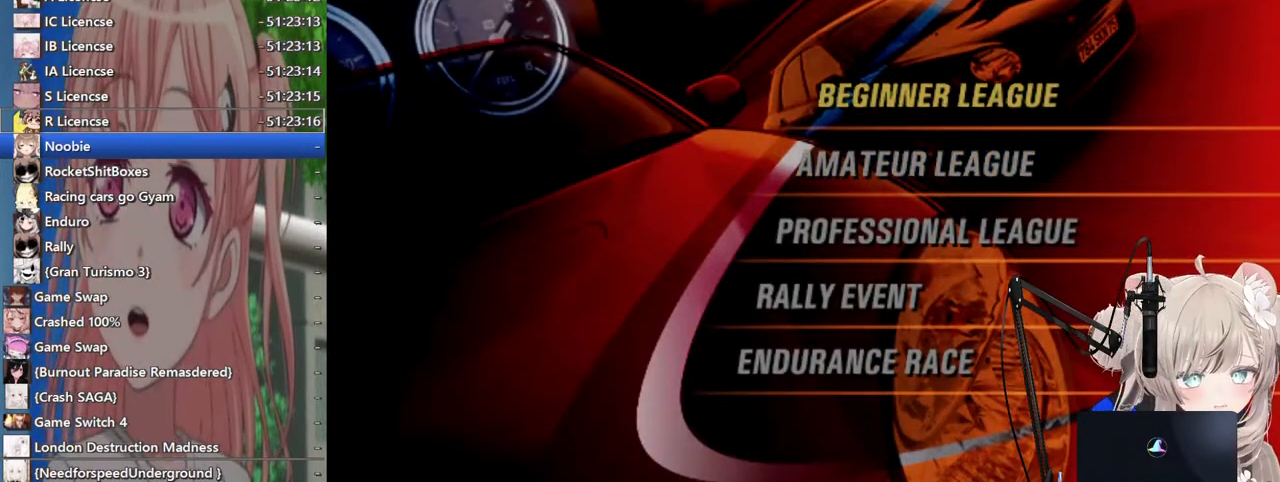
{"buttons": [], "left_stick": "center", "right_stick": "center", "events": []}